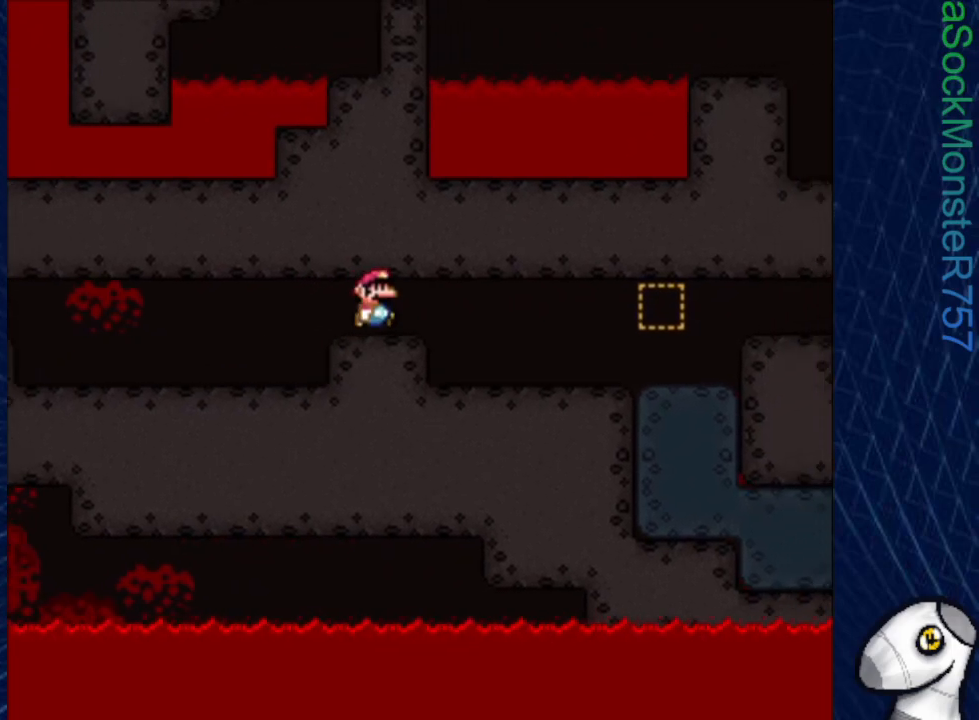
Gameplay with a controller (PlayStation layout); each line is a JSON object with the inputs held at the frame after it. "events" lists button and stick changes between this image and that frame as [ms after this image, input, new state], when the widget could be followed in between. Not read: left_stick right_stick.
{"buttons": ["SQUARE", "DPAD_RIGHT"], "events": []}
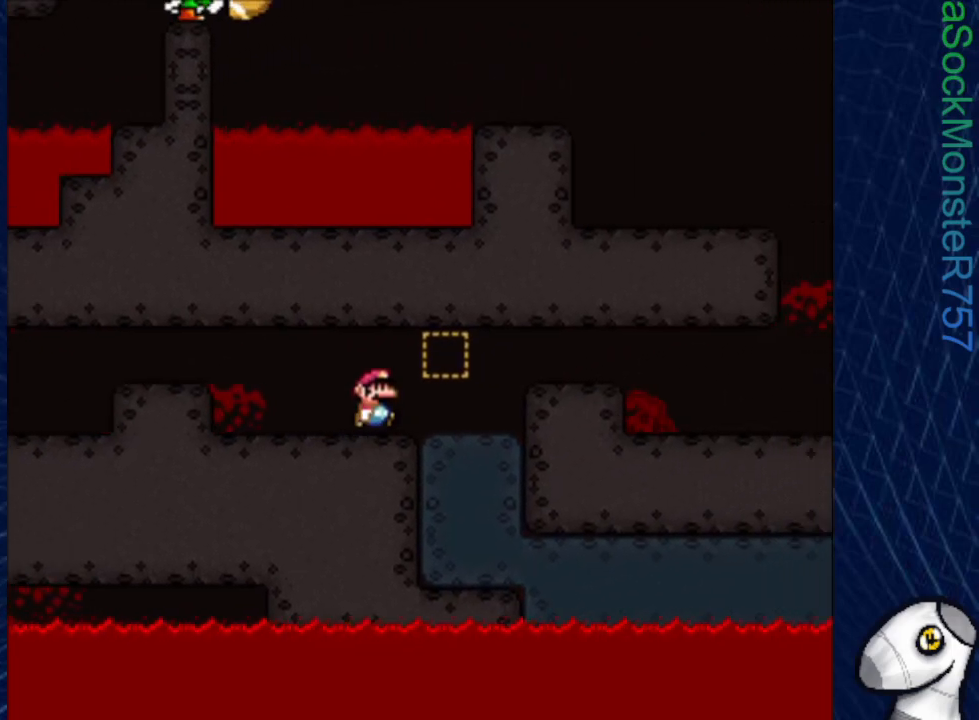
{"buttons": ["SQUARE", "R1", "DPAD_RIGHT"], "events": [[233, "R1", "down"], [267, "R1", "up"], [350, "R1", "down"], [400, "R1", "up"], [467, "R1", "down"]]}
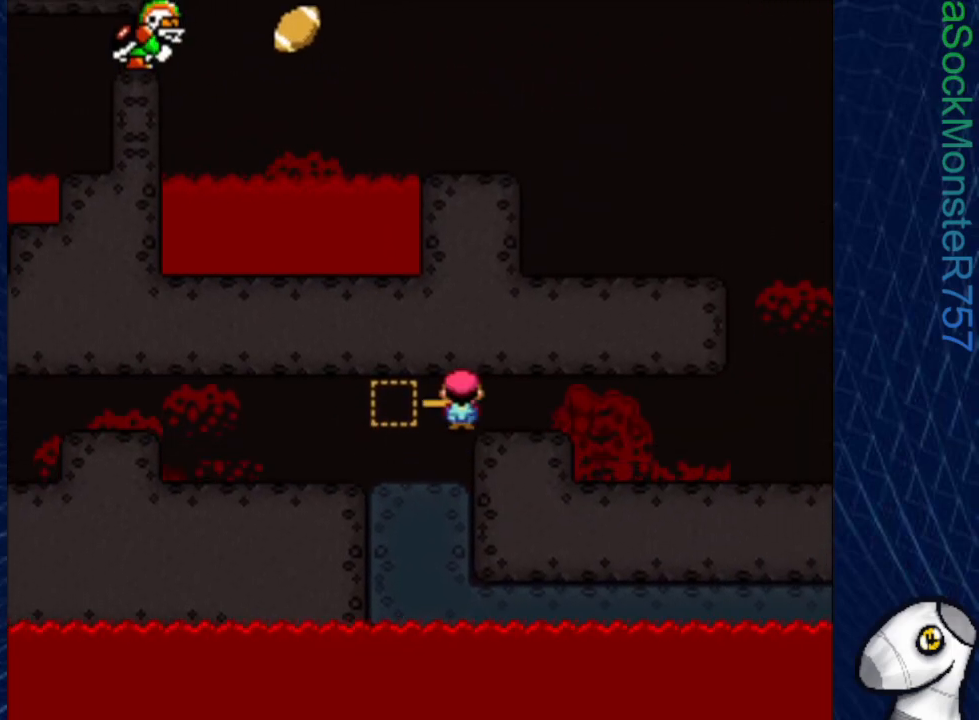
{"buttons": ["SQUARE", "DPAD_RIGHT"], "events": [[50, "R1", "up"]]}
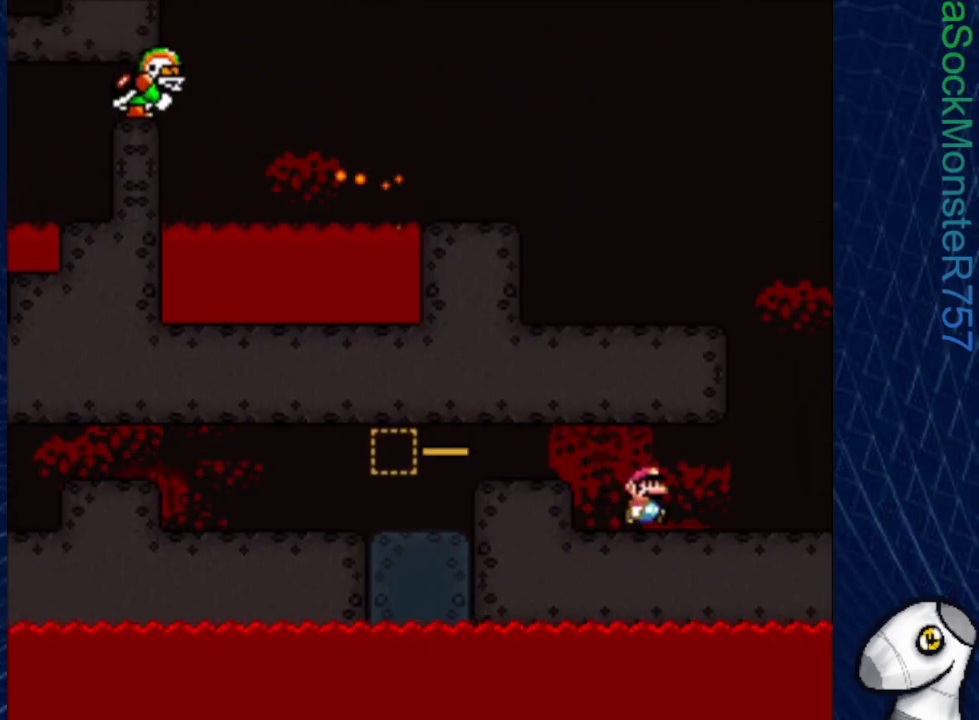
{"buttons": ["SQUARE", "DPAD_LEFT"], "events": [[183, "CROSS", "down"], [183, "DPAD_RIGHT", "up"], [233, "DPAD_LEFT", "down"], [450, "CROSS", "up"]]}
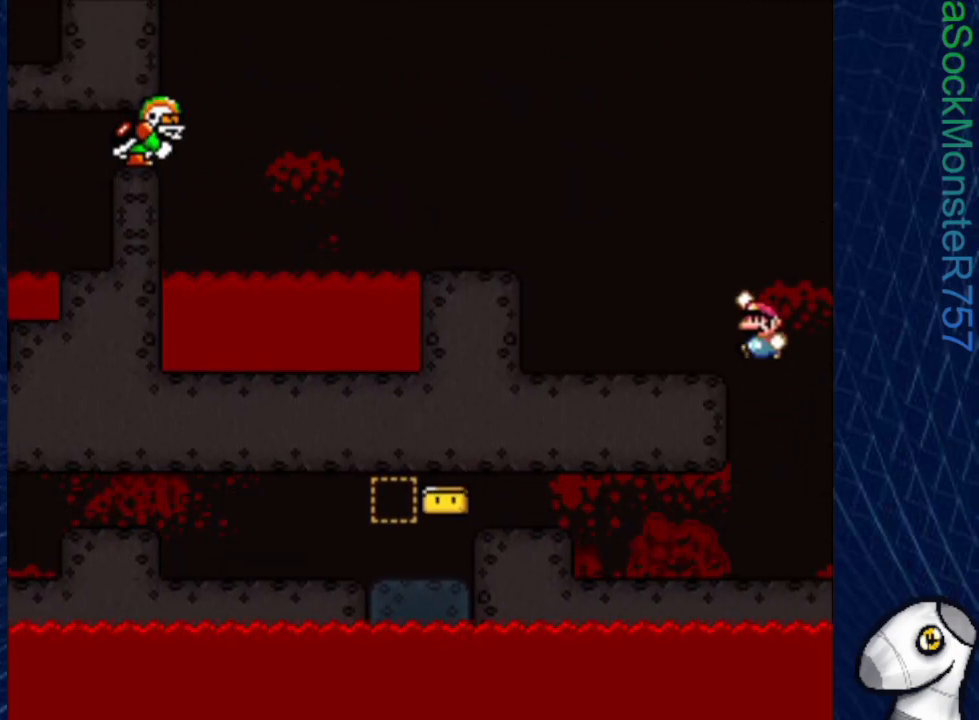
{"buttons": ["SQUARE"], "events": [[217, "CROSS", "down"], [300, "CROSS", "up"], [333, "DPAD_LEFT", "up"]]}
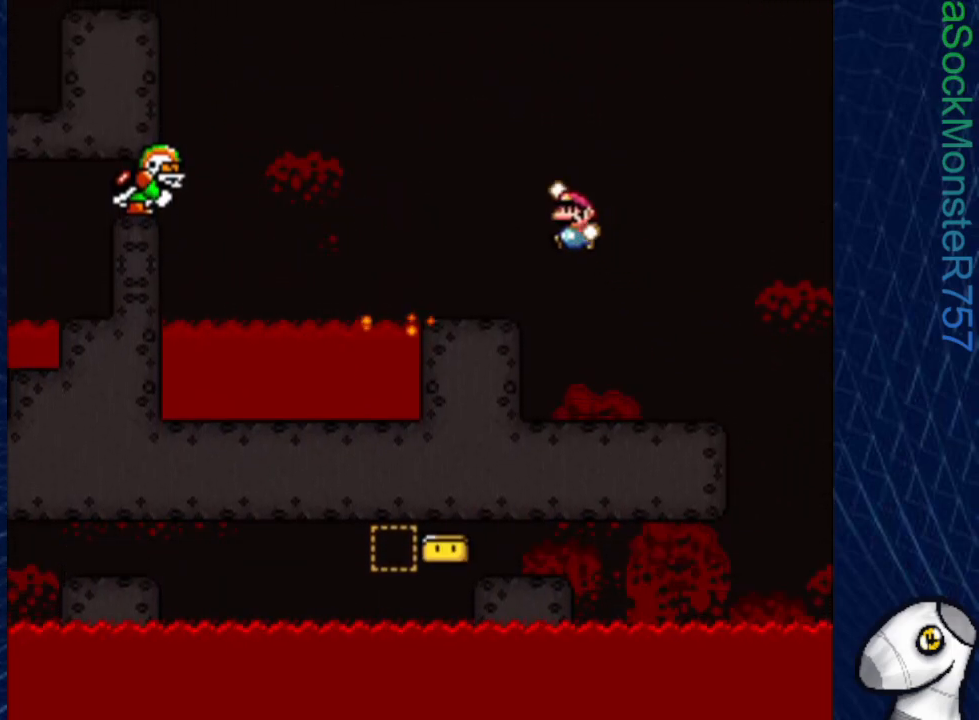
{"buttons": ["CROSS", "SQUARE", "DPAD_LEFT"], "events": [[33, "DPAD_RIGHT", "down"], [67, "DPAD_RIGHT", "up"], [150, "DPAD_LEFT", "down"], [267, "CROSS", "down"]]}
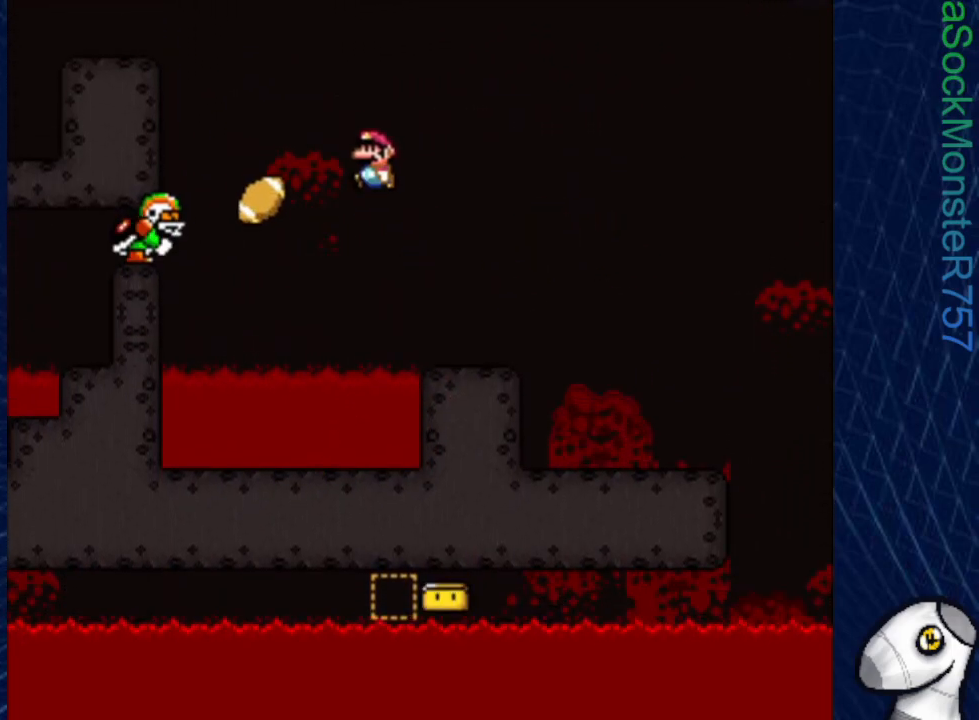
{"buttons": ["CROSS", "SQUARE", "DPAD_LEFT"], "events": [[150, "CROSS", "up"], [267, "CROSS", "down"]]}
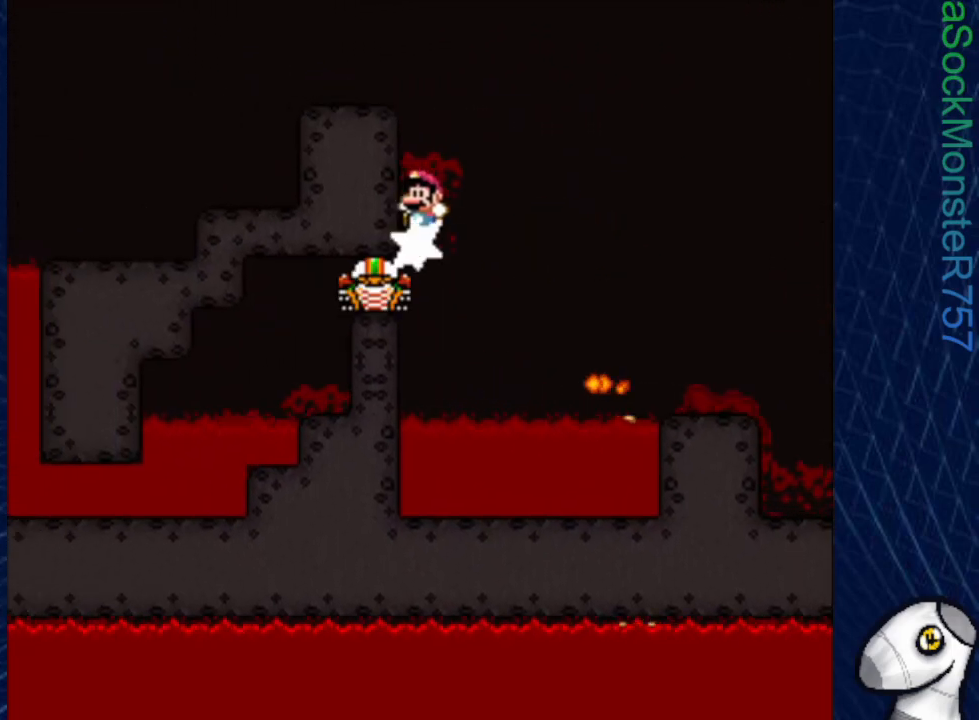
{"buttons": ["SQUARE", "DPAD_LEFT"], "events": [[217, "CROSS", "up"]]}
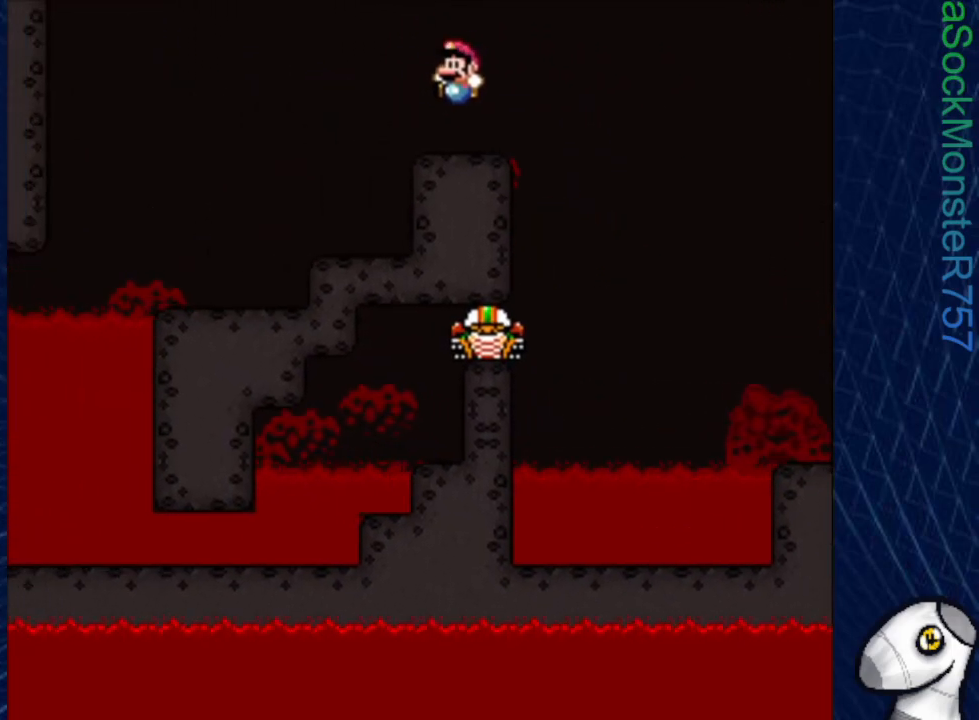
{"buttons": ["SQUARE", "DPAD_UP"], "events": [[367, "DPAD_LEFT", "up"], [433, "DPAD_RIGHT", "down"], [500, "DPAD_RIGHT", "up"], [500, "DPAD_UP", "down"]]}
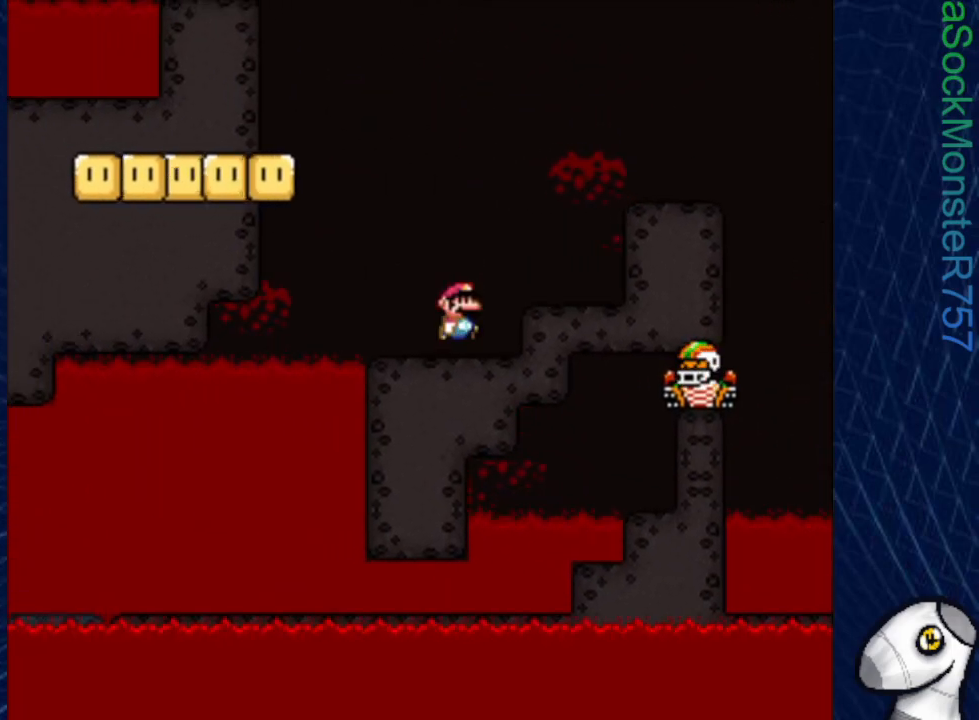
{"buttons": ["SQUARE", "DPAD_LEFT"], "events": [[17, "CROSS", "down"], [33, "DPAD_LEFT", "down"], [83, "DPAD_UP", "up"], [300, "CROSS", "up"]]}
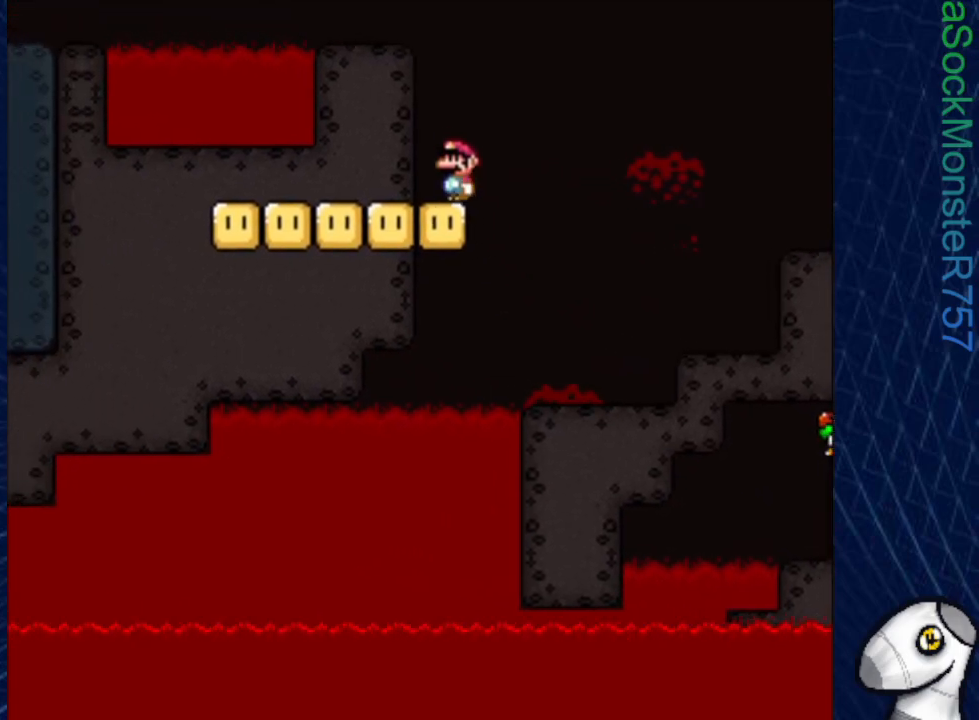
{"buttons": ["SQUARE", "DPAD_LEFT"], "events": [[17, "CROSS", "down"], [250, "CROSS", "up"]]}
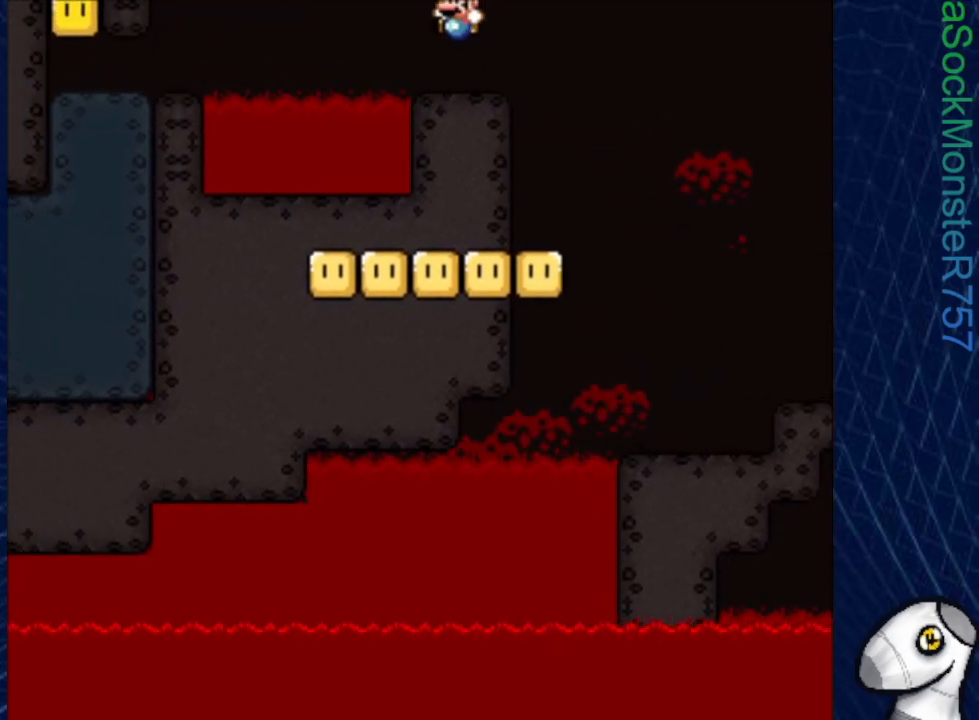
{"buttons": ["SQUARE", "DPAD_LEFT"], "events": [[83, "R1", "down"], [150, "R1", "up"], [267, "R1", "down"], [333, "R1", "up"]]}
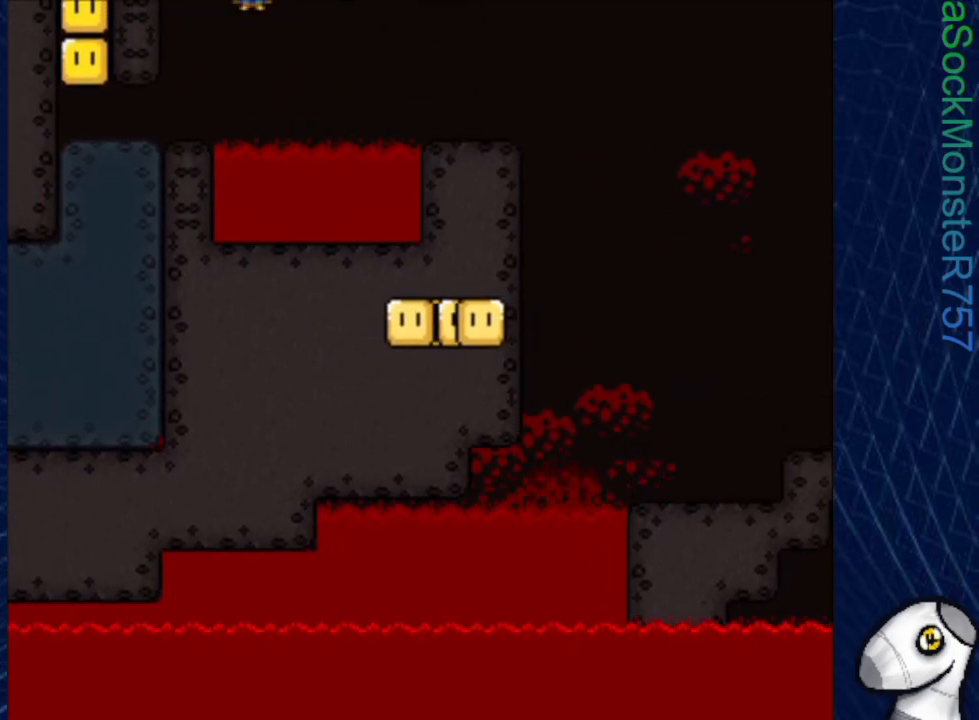
{"buttons": ["SQUARE"], "events": [[433, "R1", "down"], [483, "DPAD_LEFT", "up"], [483, "R1", "up"]]}
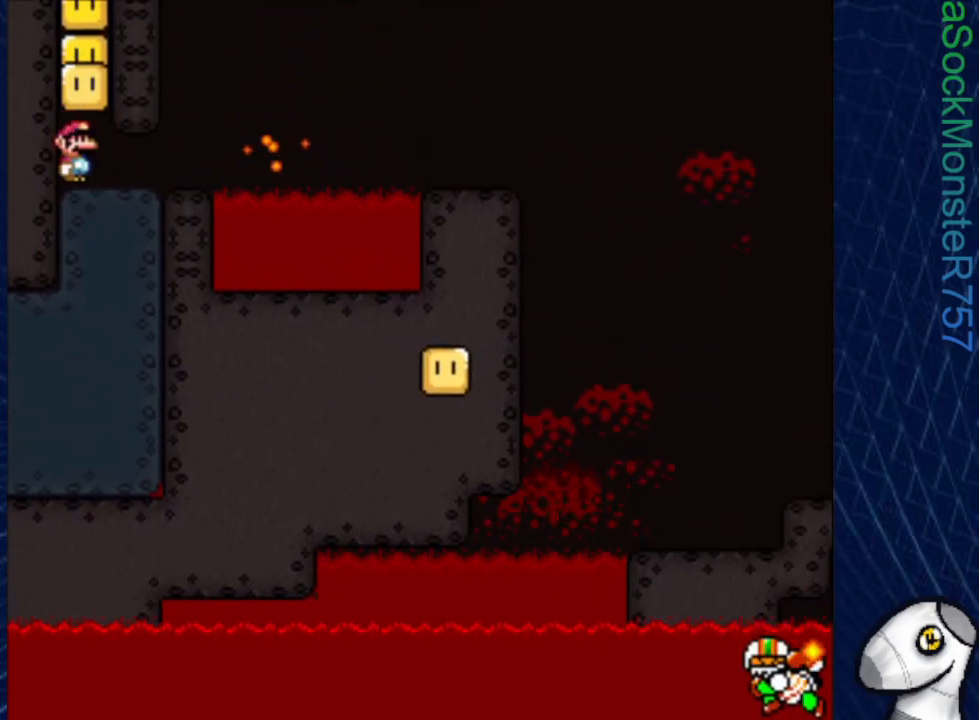
{"buttons": ["SQUARE"], "events": [[100, "R1", "down"], [167, "R1", "up"], [300, "R1", "down"], [400, "R1", "up"]]}
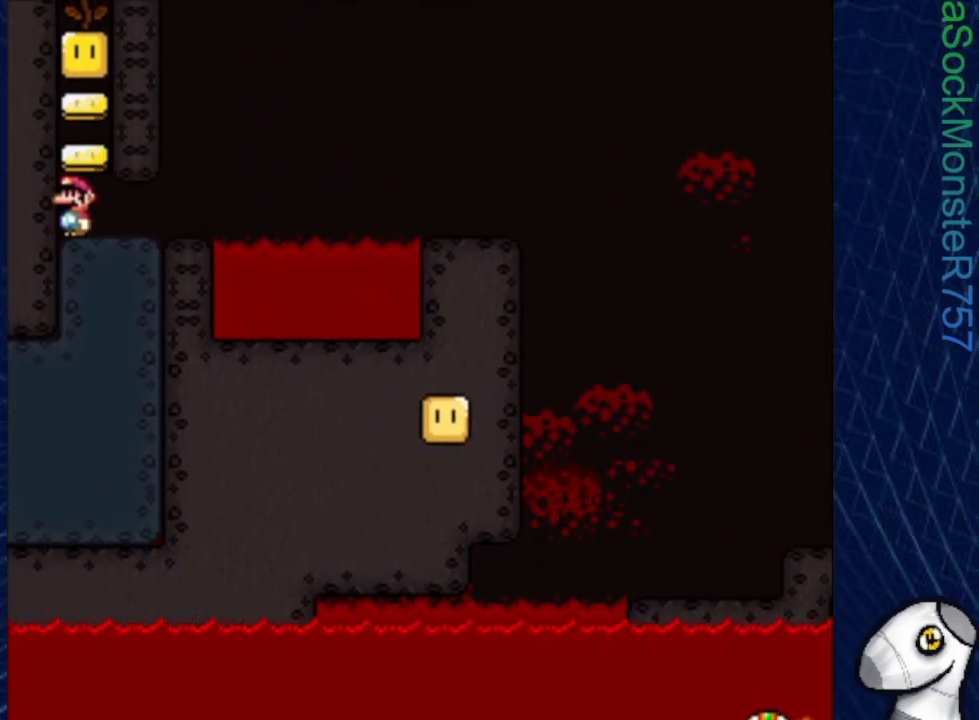
{"buttons": ["SQUARE"], "events": [[300, "CROSS", "down"], [467, "CROSS", "up"]]}
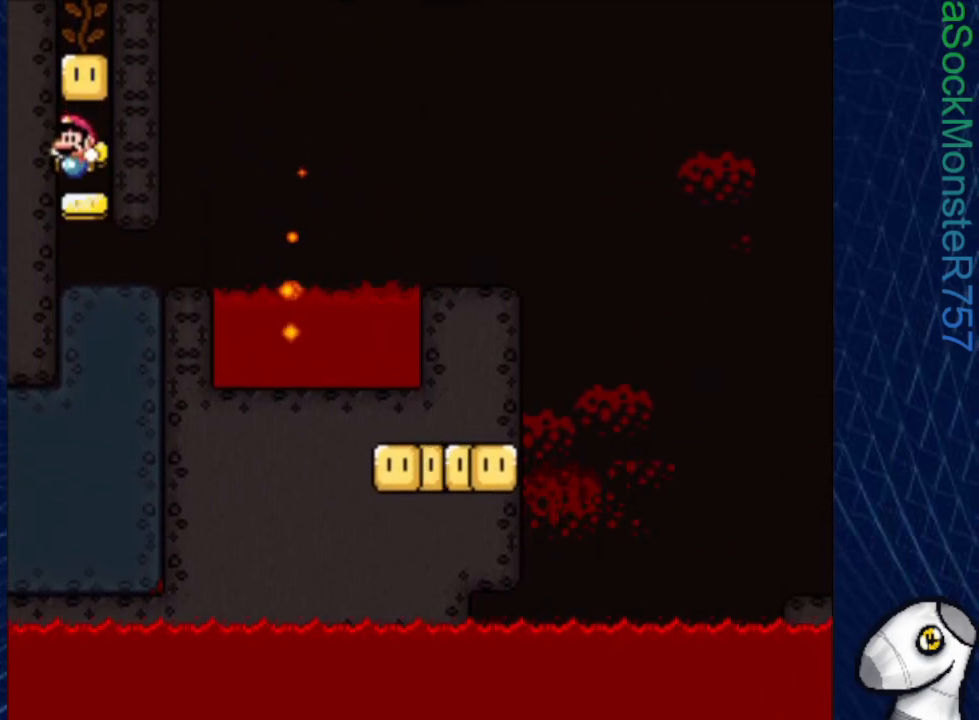
{"buttons": ["CROSS", "SQUARE", "DPAD_RIGHT"], "events": [[217, "CROSS", "down"], [500, "DPAD_RIGHT", "down"]]}
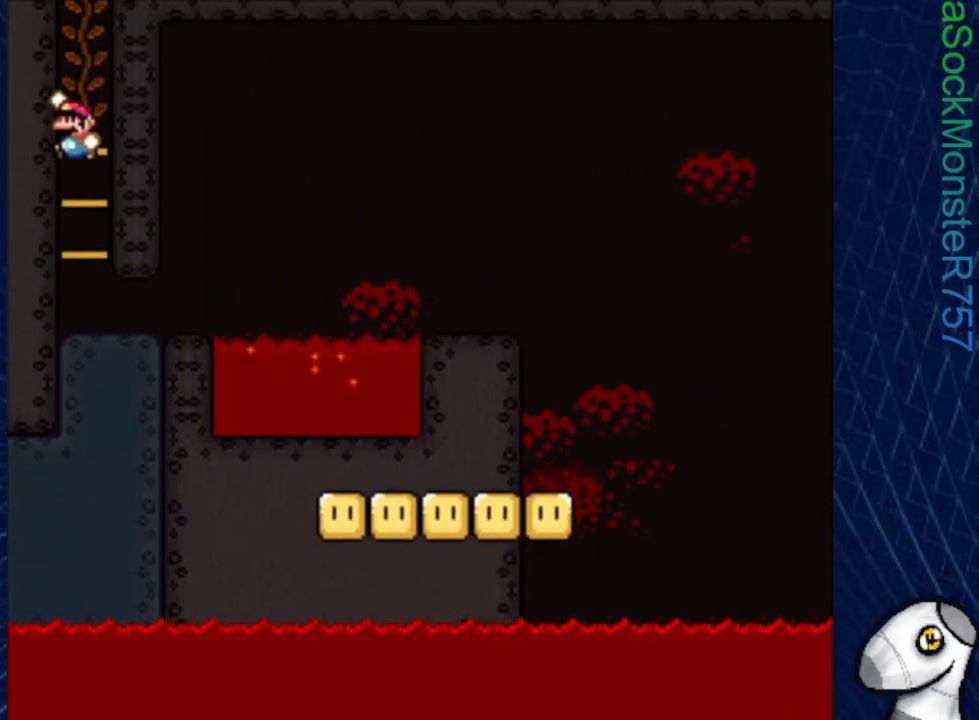
{"buttons": ["SQUARE", "DPAD_UP"], "events": [[50, "DPAD_RIGHT", "up"], [67, "DPAD_UP", "down"], [133, "CROSS", "up"]]}
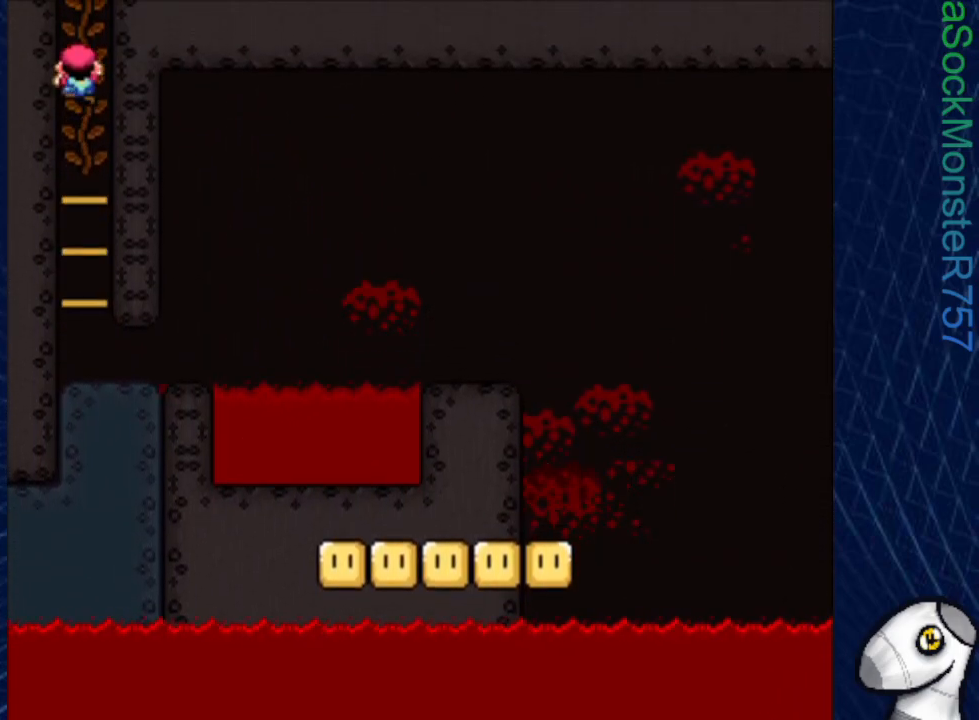
{"buttons": ["SQUARE", "DPAD_UP"], "events": []}
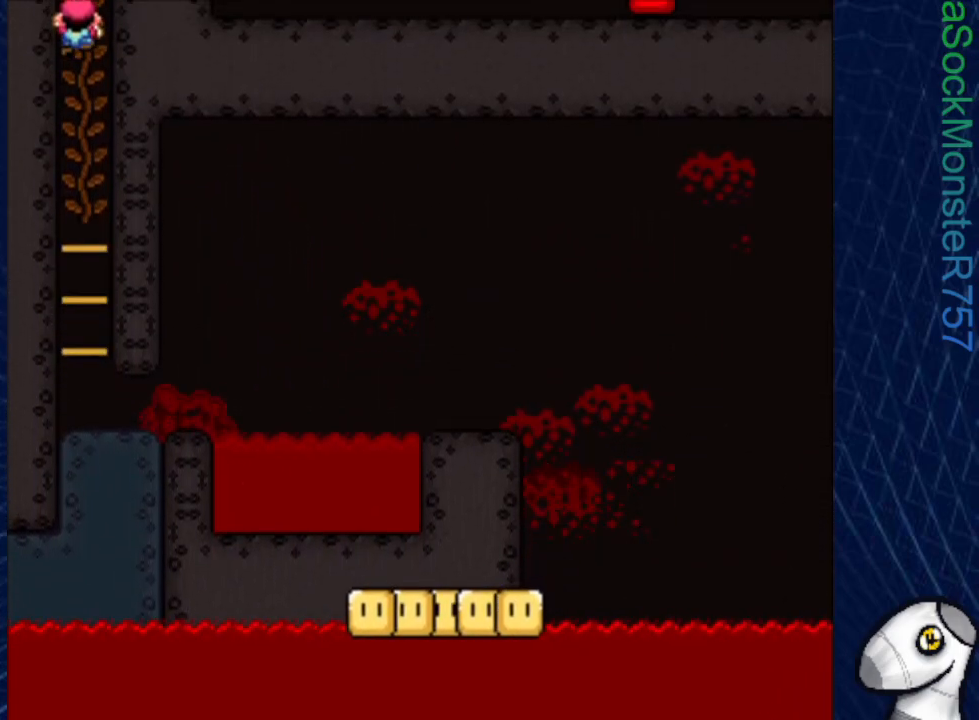
{"buttons": ["SQUARE", "DPAD_UP", "DPAD_LEFT"], "events": [[133, "DPAD_RIGHT", "down"], [167, "DPAD_UP", "up"], [350, "DPAD_RIGHT", "up"], [350, "DPAD_UP", "down"], [383, "DPAD_LEFT", "down"]]}
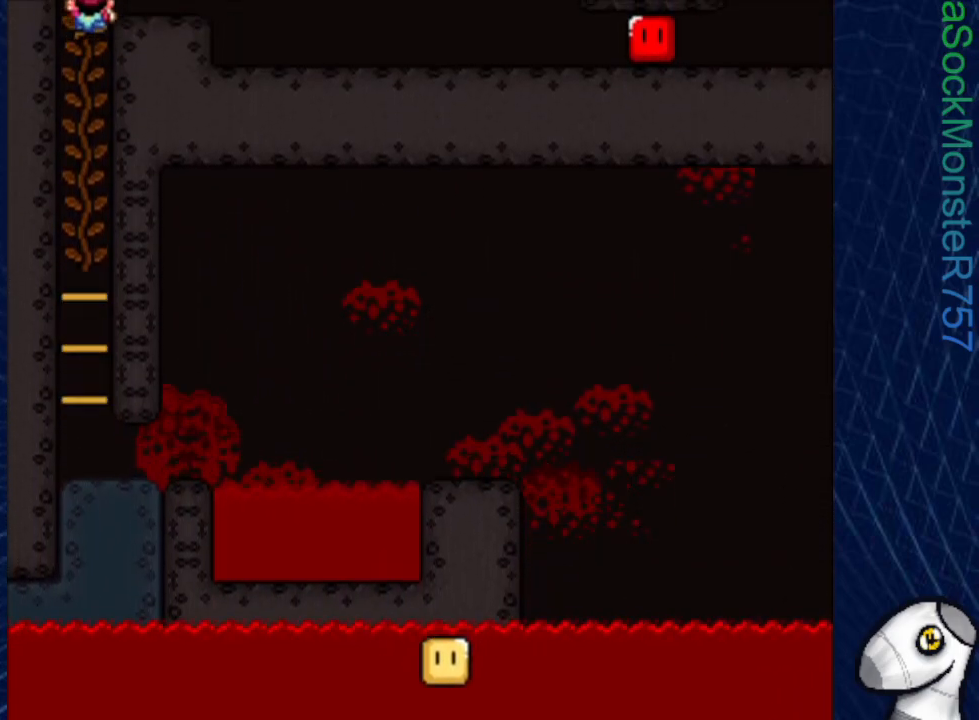
{"buttons": ["SQUARE", "DPAD_RIGHT"], "events": [[17, "DPAD_LEFT", "up"], [117, "DPAD_RIGHT", "down"], [150, "DPAD_UP", "up"]]}
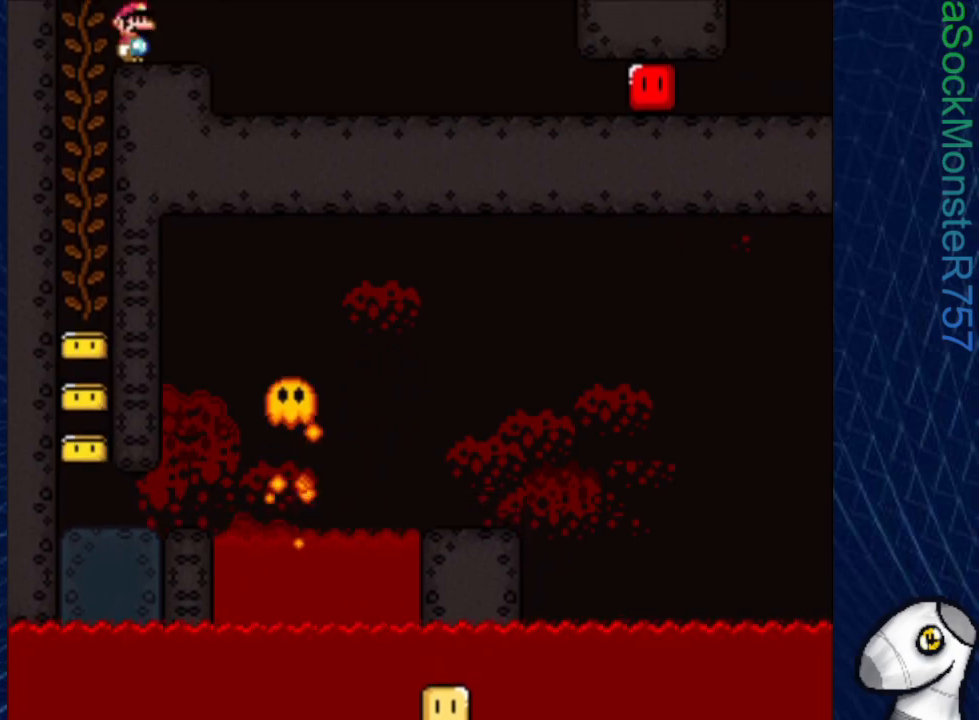
{"buttons": ["SQUARE", "DPAD_RIGHT"], "events": []}
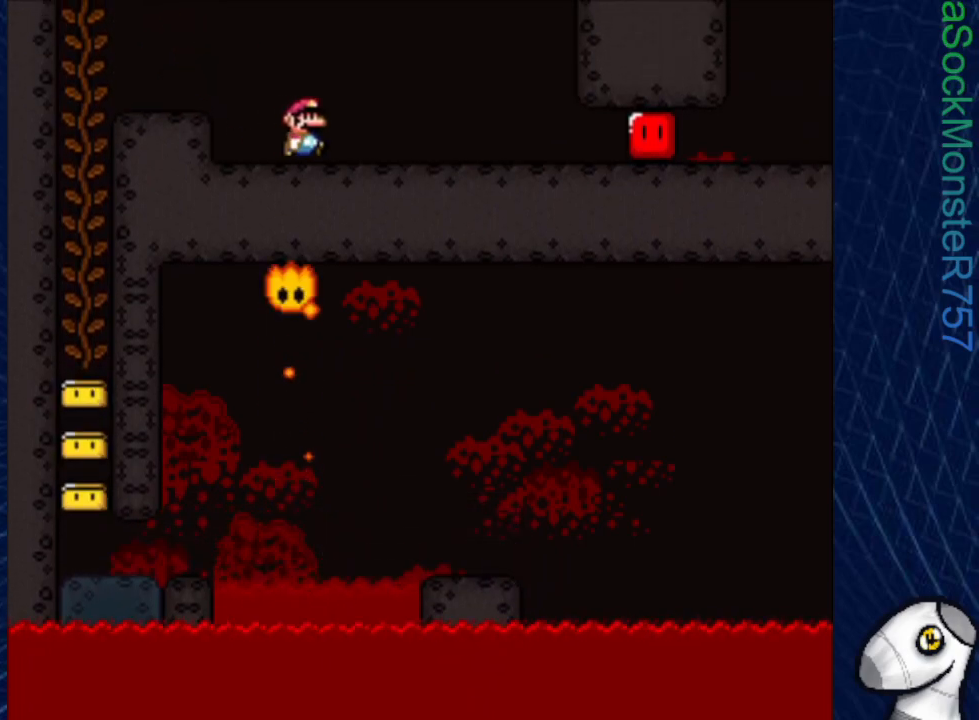
{"buttons": ["SQUARE", "DPAD_RIGHT"], "events": []}
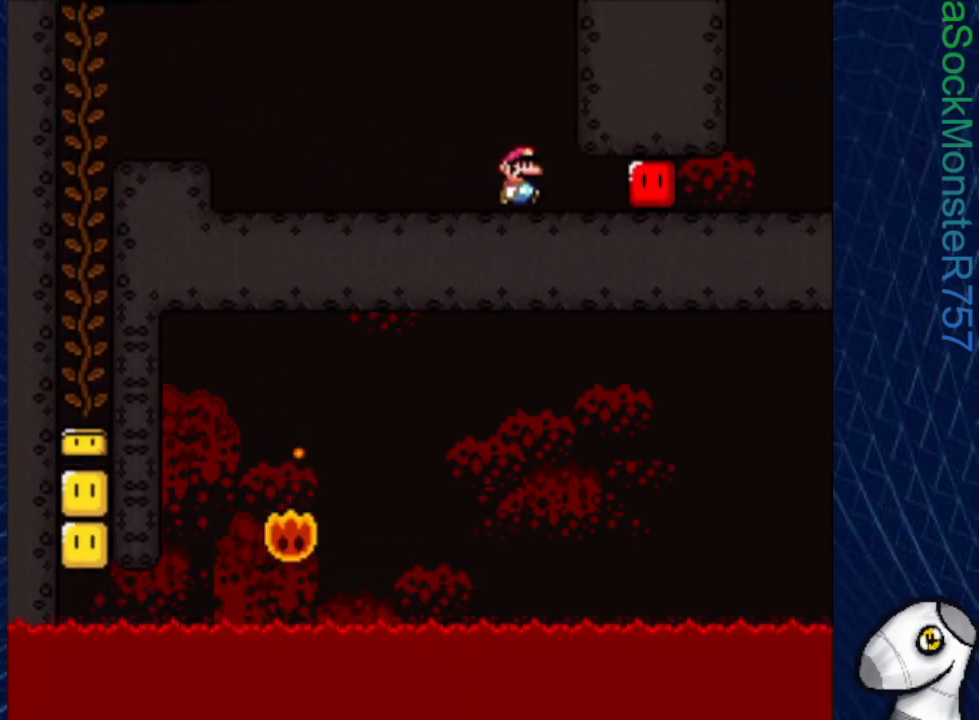
{"buttons": ["SQUARE", "DPAD_RIGHT"], "events": [[150, "SQUARE", "up"], [283, "SQUARE", "down"], [400, "DPAD_RIGHT", "up"], [500, "DPAD_RIGHT", "down"]]}
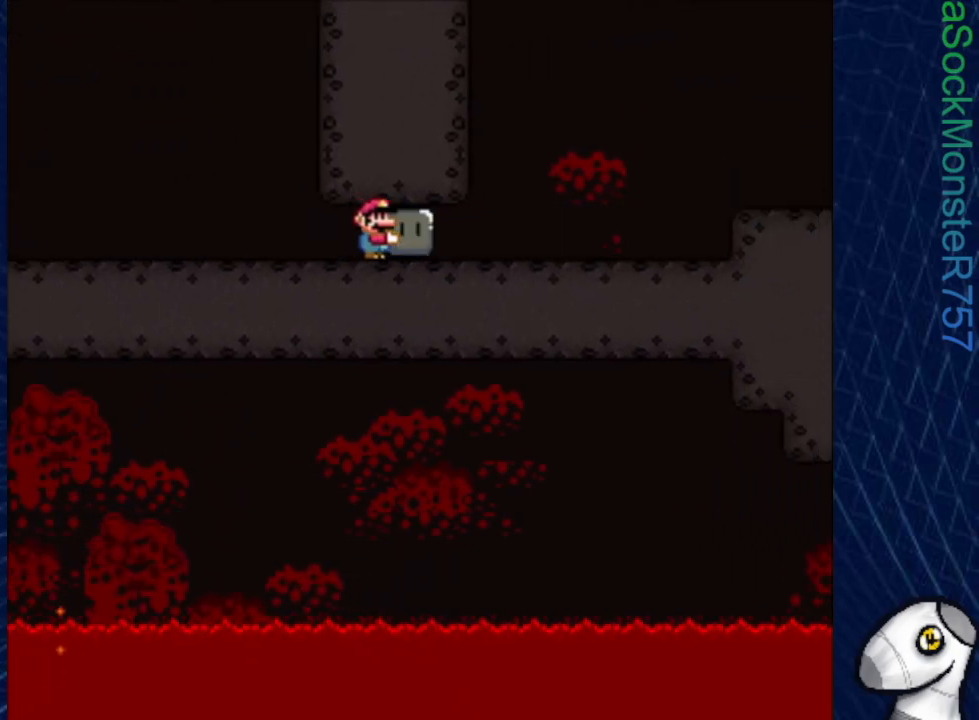
{"buttons": ["SQUARE", "DPAD_RIGHT"], "events": [[133, "CROSS", "down"], [267, "CROSS", "up"]]}
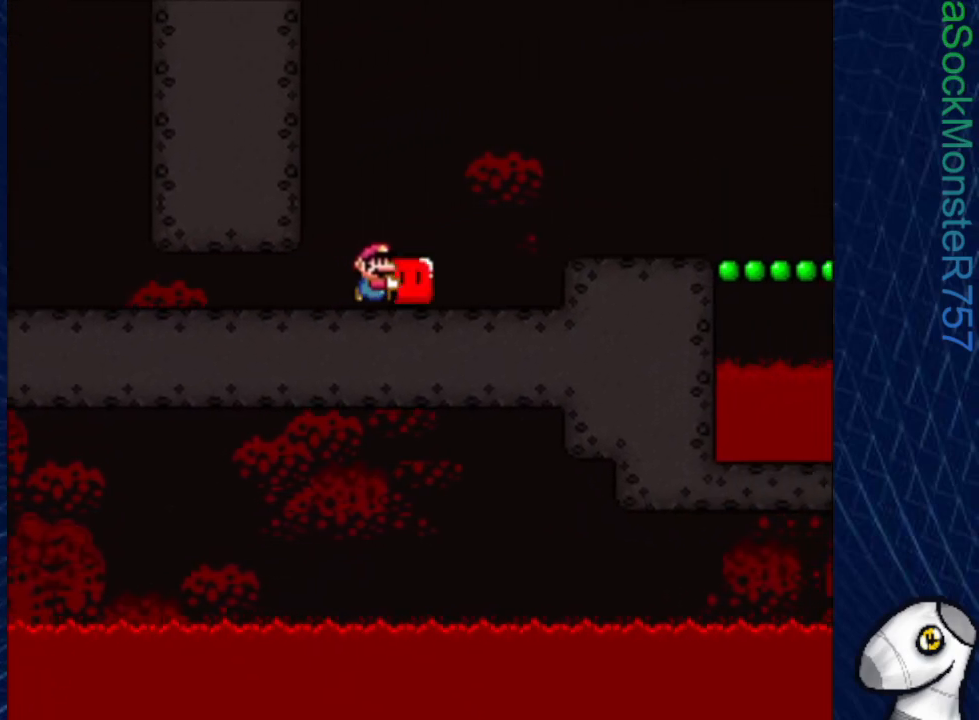
{"buttons": ["CROSS", "SQUARE", "DPAD_RIGHT"], "events": [[150, "CROSS", "down"]]}
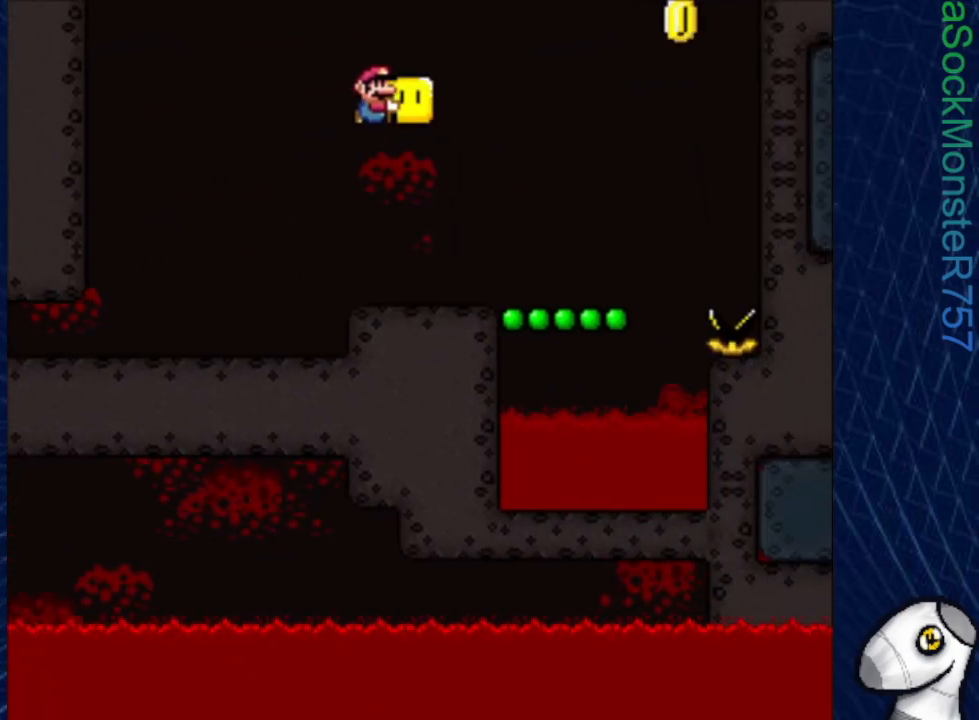
{"buttons": ["SQUARE", "DPAD_LEFT"], "events": [[133, "DPAD_RIGHT", "up"], [150, "CROSS", "up"], [433, "DPAD_LEFT", "down"]]}
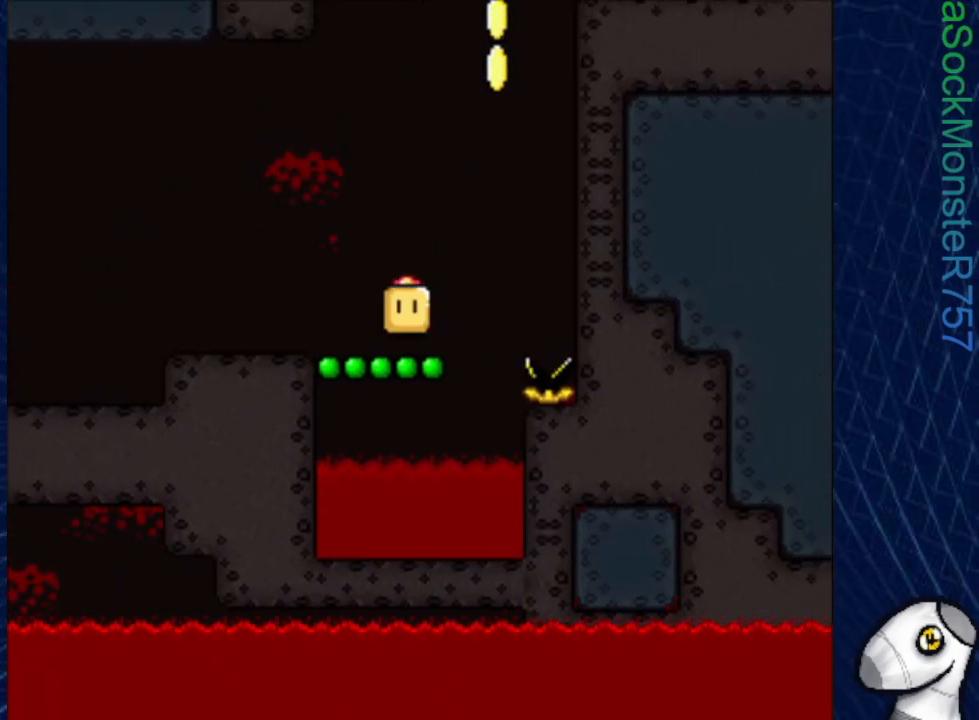
{"buttons": ["CROSS", "SQUARE", "DPAD_RIGHT"], "events": [[50, "DPAD_LEFT", "up"], [67, "CROSS", "down"], [283, "DPAD_RIGHT", "down"]]}
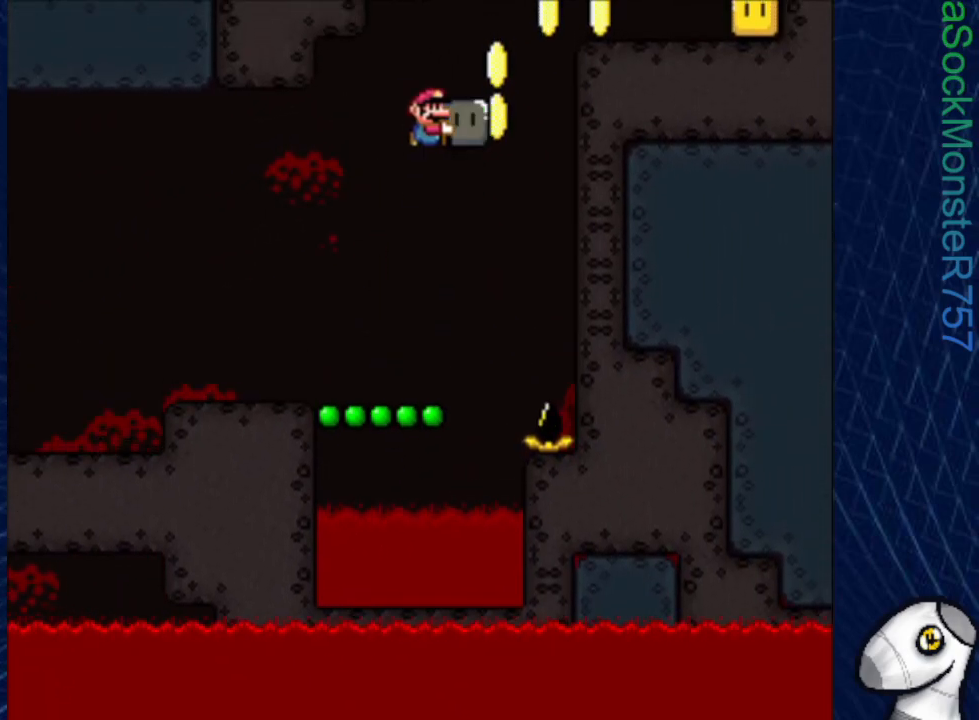
{"buttons": ["SQUARE", "DPAD_LEFT"], "events": [[350, "CROSS", "up"], [417, "DPAD_RIGHT", "up"], [467, "DPAD_LEFT", "down"]]}
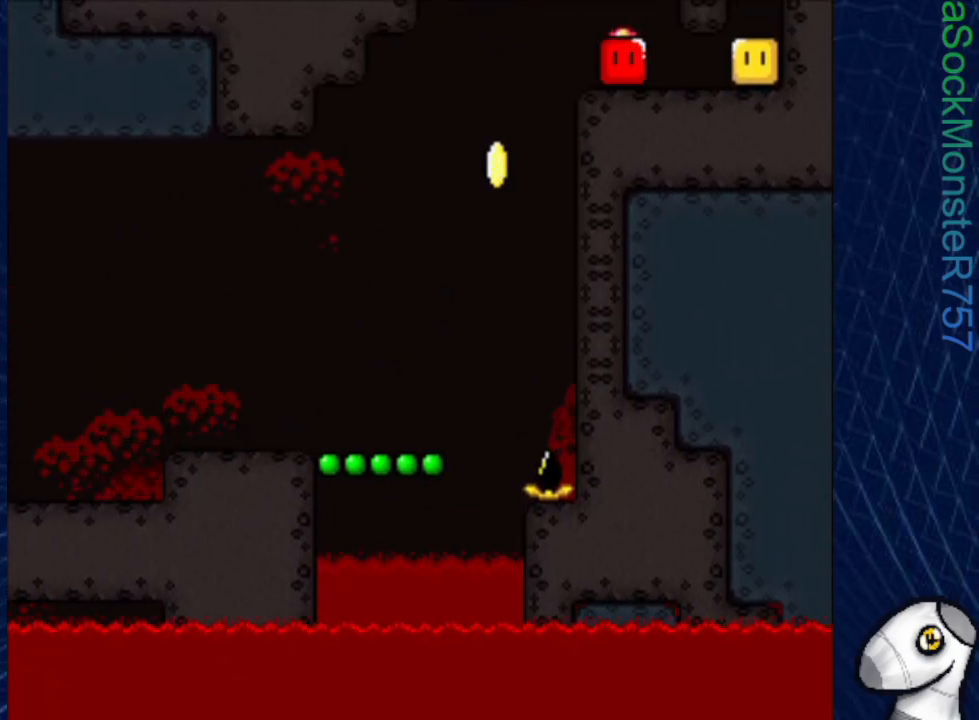
{"buttons": ["SQUARE", "DPAD_RIGHT"], "events": [[117, "DPAD_LEFT", "up"], [217, "DPAD_RIGHT", "down"], [333, "SQUARE", "up"], [417, "SQUARE", "down"]]}